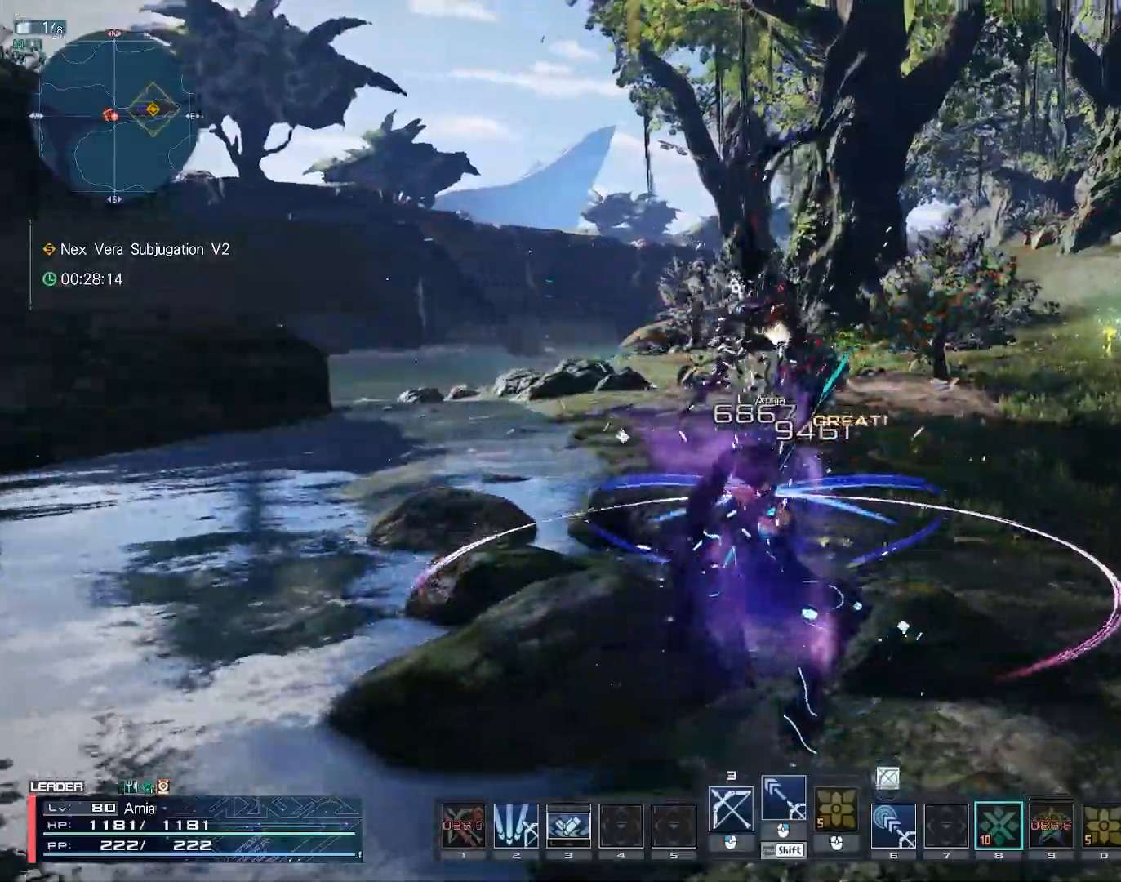
Gameplay with keyboard and mouse; each line is a JSON object with the keys and mouse buttons held at the frame after it. "events" lists presses ("down") and releases ("up") of "1", "2", "3", "4", "5", "6", "7", "9", "a", "b", "c", "d", "e", "q", "s", "shift", "space", "tab", "w", "x", "z", "mouse_left", "mouse_wheel", "mouse_right" and "mouse_mb4" between this image and that frame as [ms after this image, input, new state], when the widget could be followed in between. "mouse_left", "mouse_wheel", "mouse_right", "mouse_mb4" = the "left", "wheel", "right", "mb4" buttons of the "mouse" list. No other keys are recorded. "wheel" means that the mouse wheel is clicked or scrolled. Mouse movement is not recorded.
{"keys": ["w", "x"], "mouse": [], "events": [[83, "w", "down"], [150, "d", "down"], [350, "d", "up"], [417, "x", "down"]]}
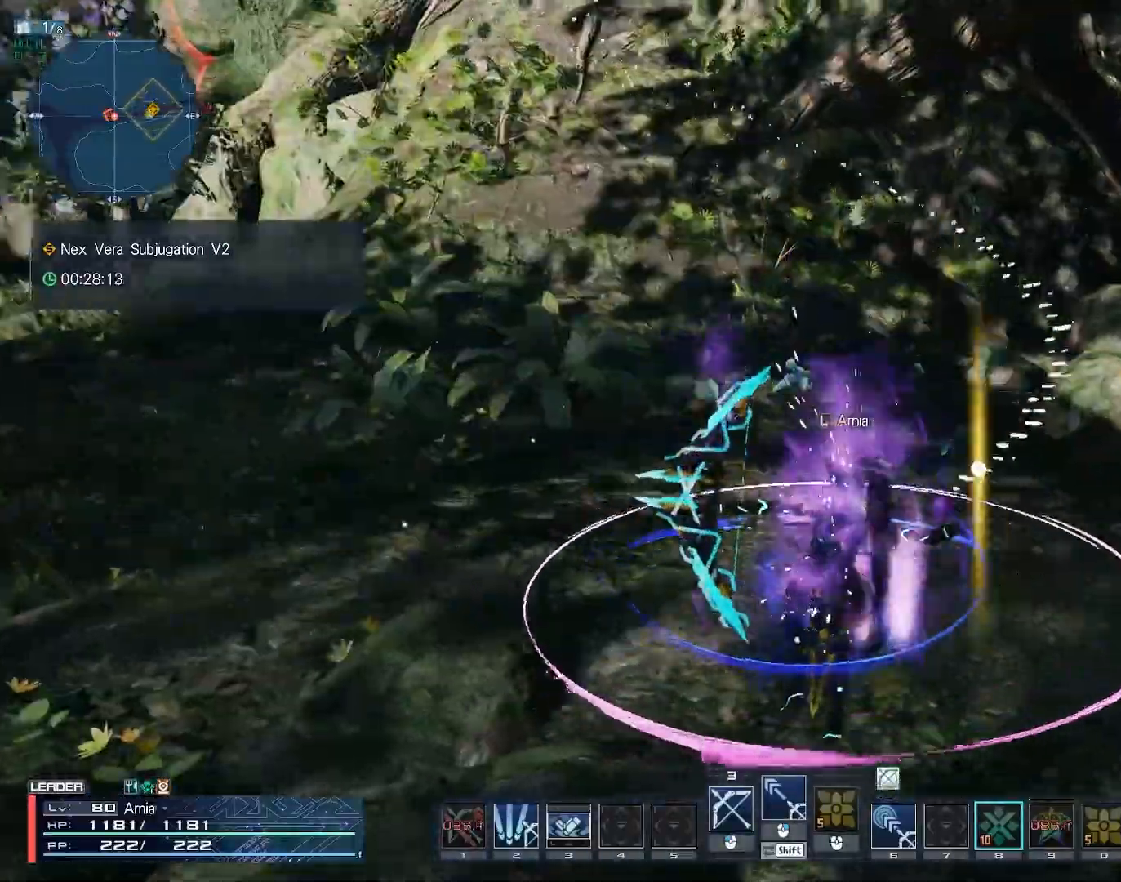
{"keys": ["w", "x"], "mouse": [], "events": []}
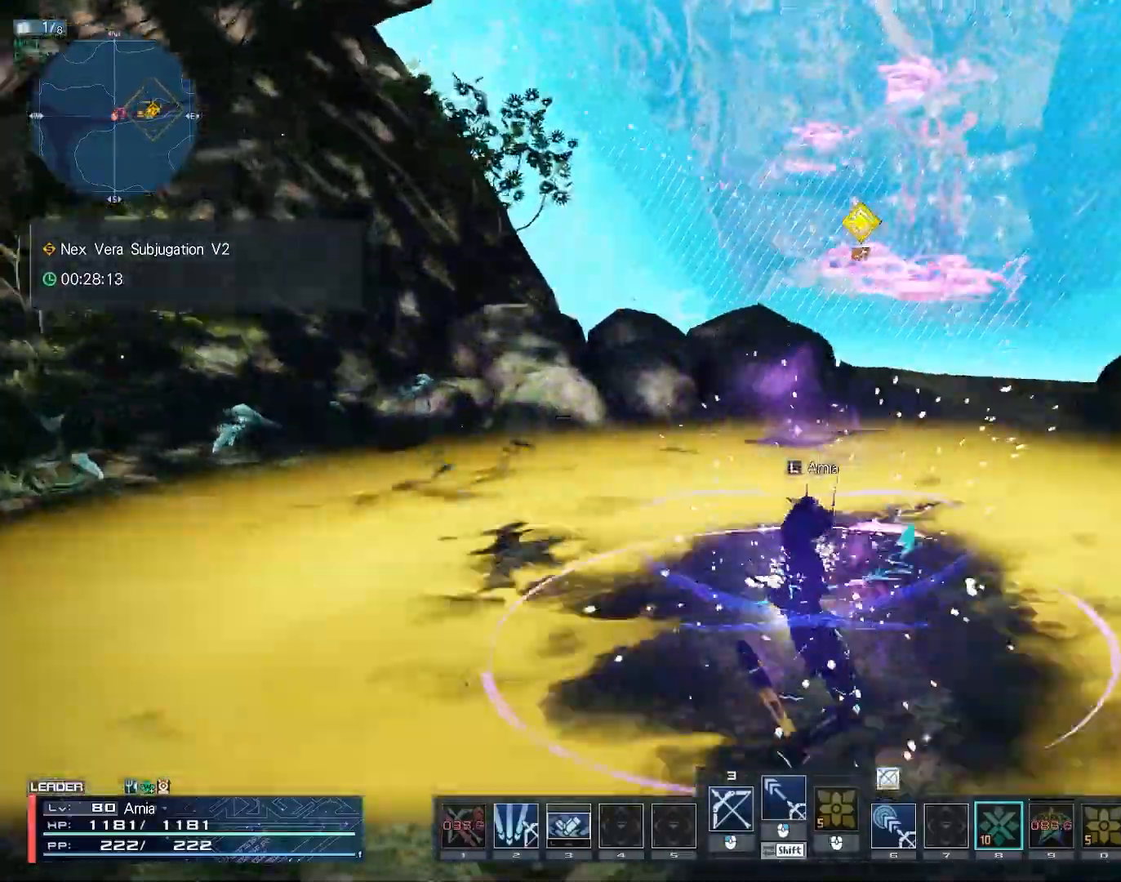
{"keys": ["w"], "mouse": [], "events": [[450, "x", "up"]]}
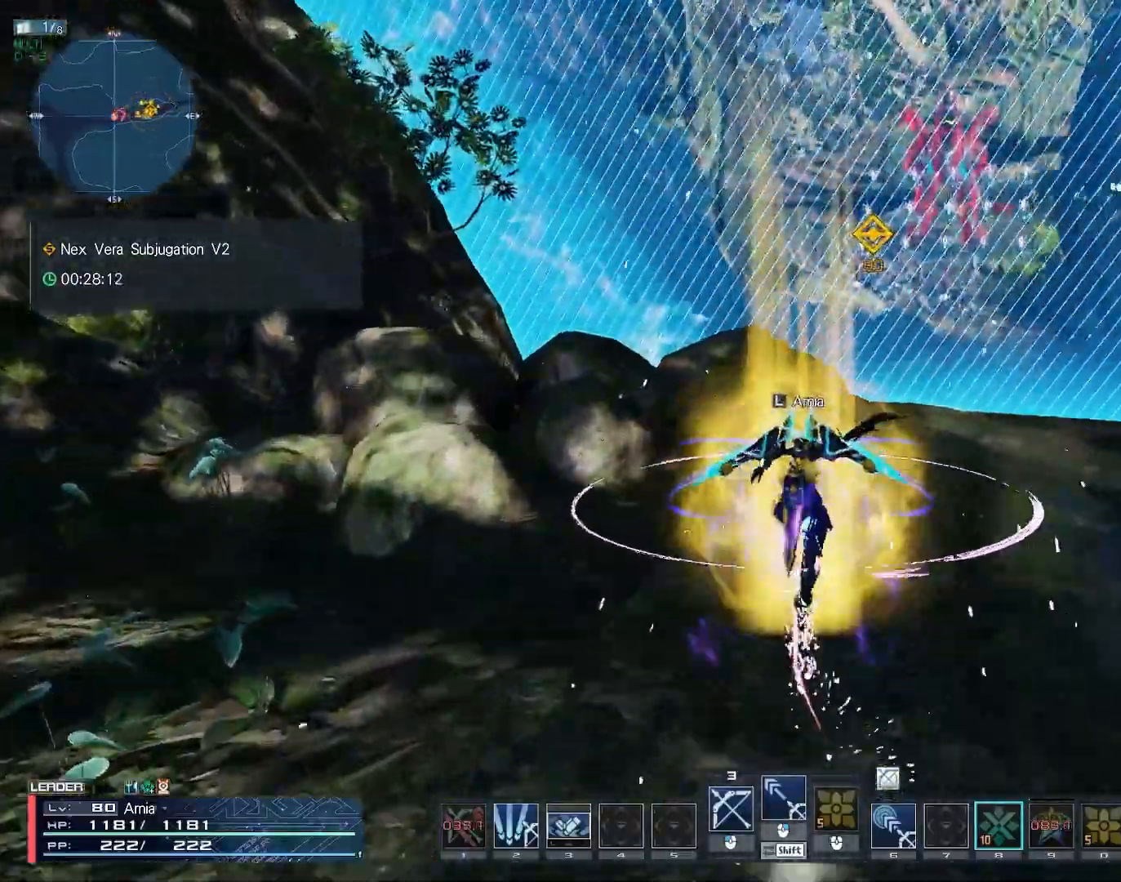
{"keys": ["w"], "mouse": [], "events": [[300, "space", "down"], [383, "space", "up"]]}
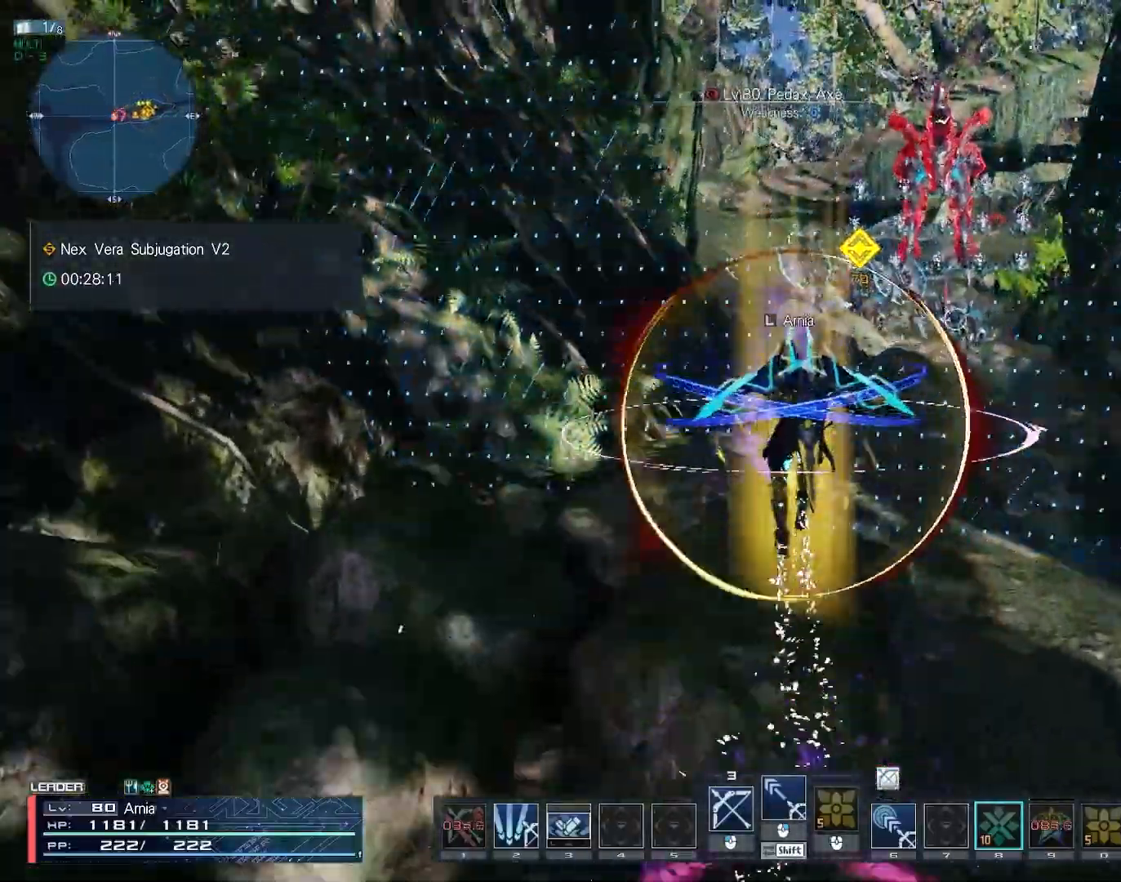
{"keys": ["w"], "mouse": [], "events": []}
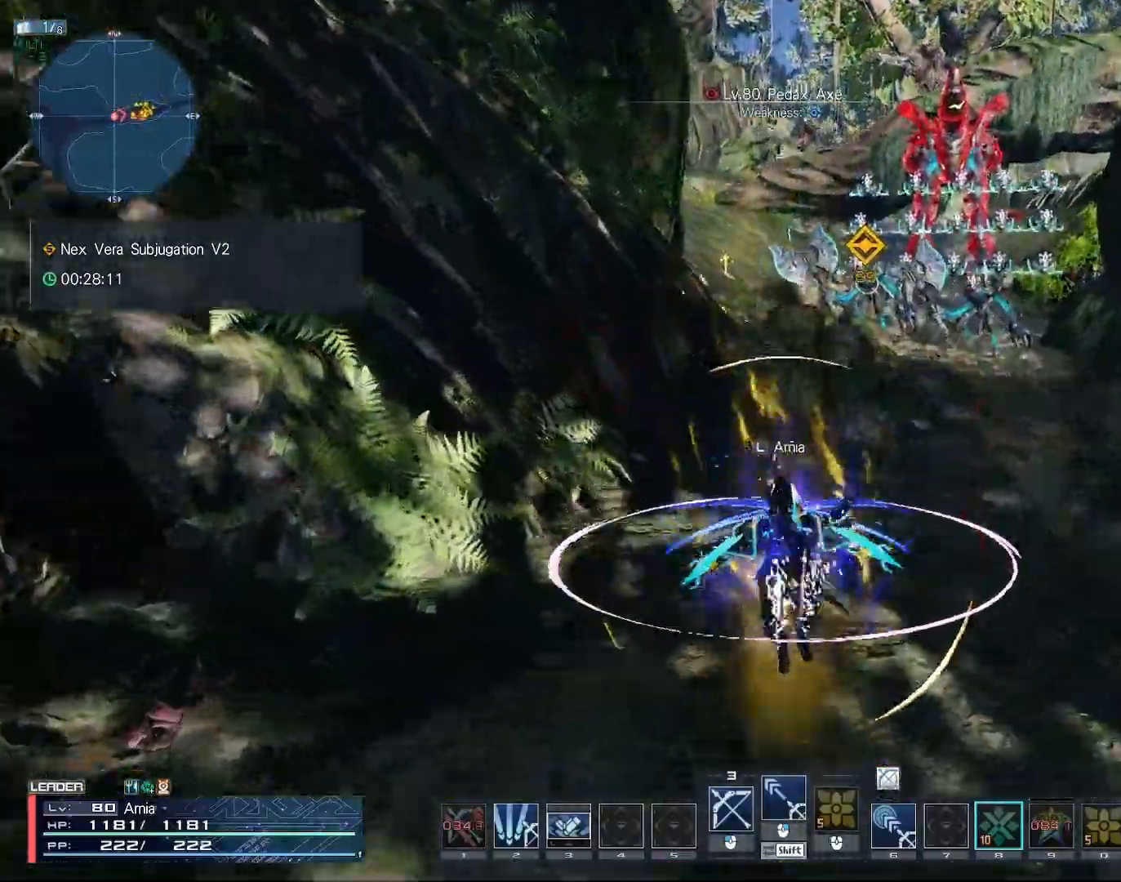
{"keys": ["w"], "mouse": [], "events": []}
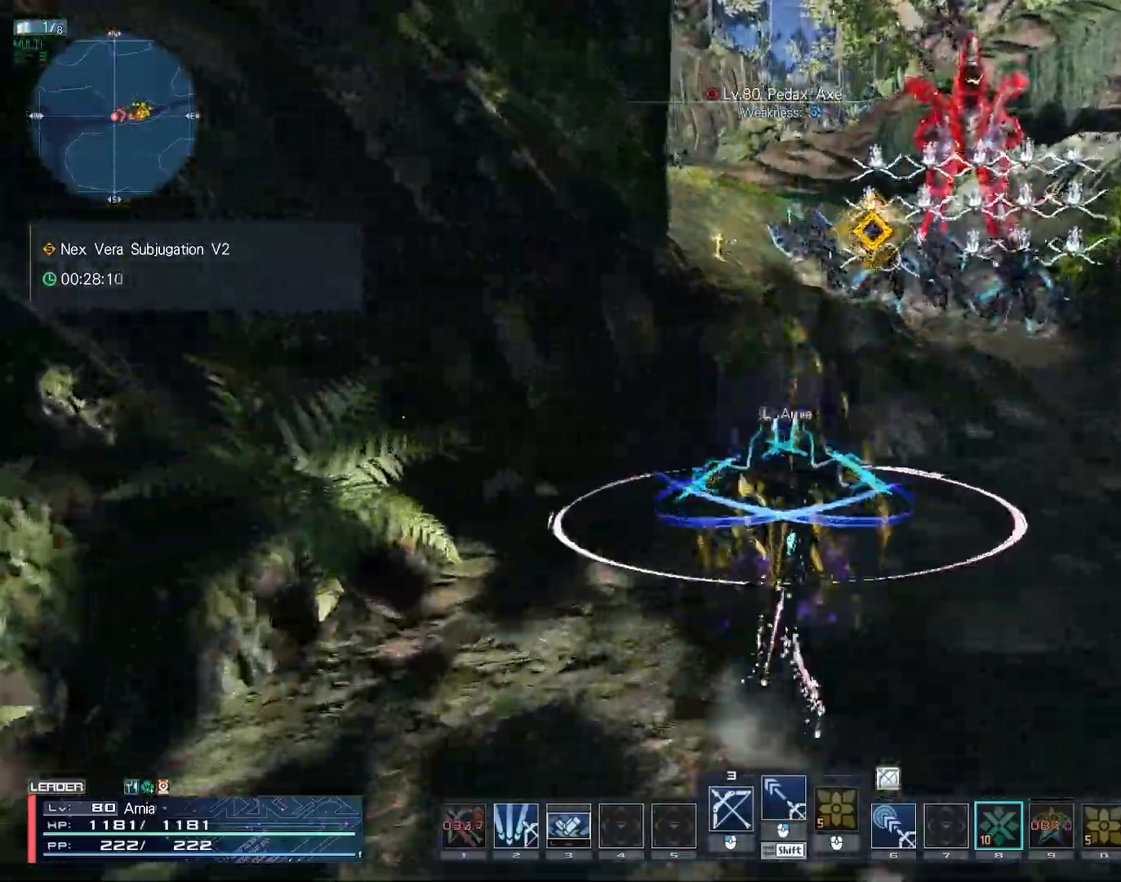
{"keys": ["w"], "mouse": [], "events": [[317, "space", "down"], [400, "space", "up"]]}
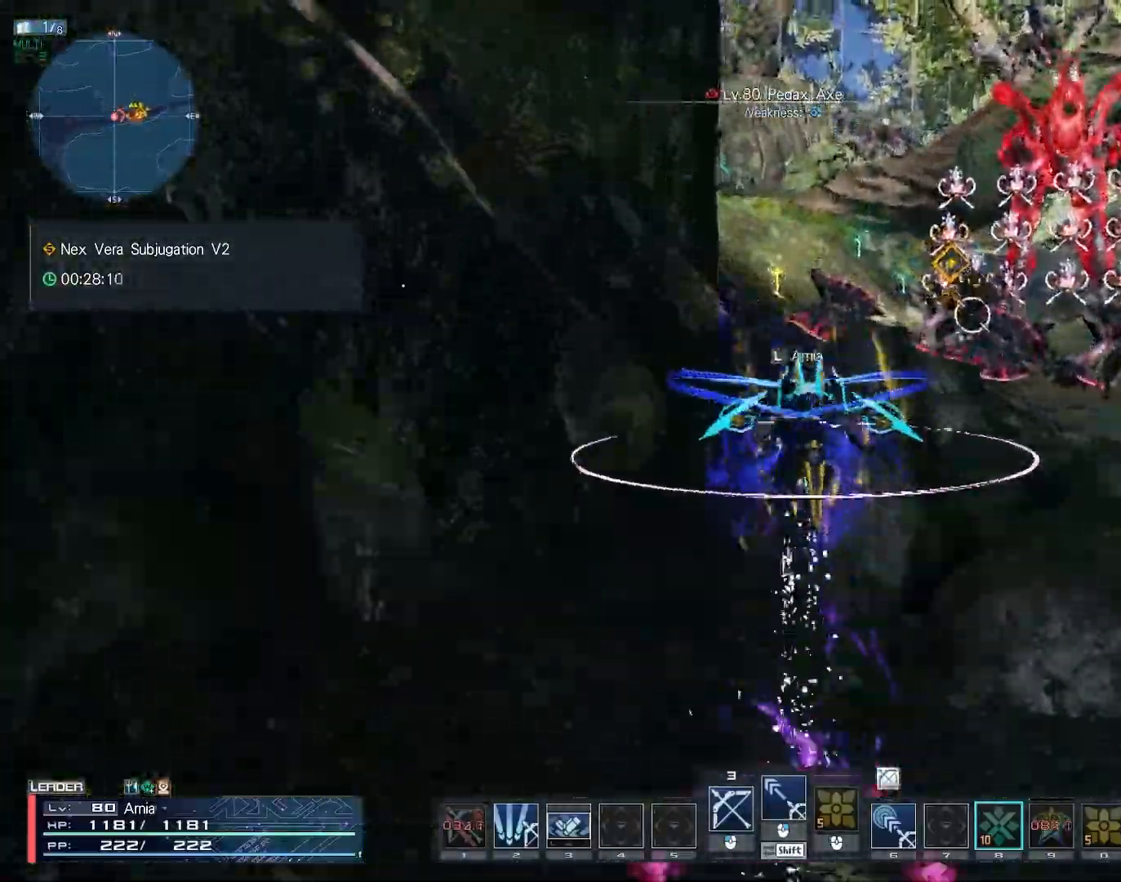
{"keys": ["w"], "mouse": [], "events": []}
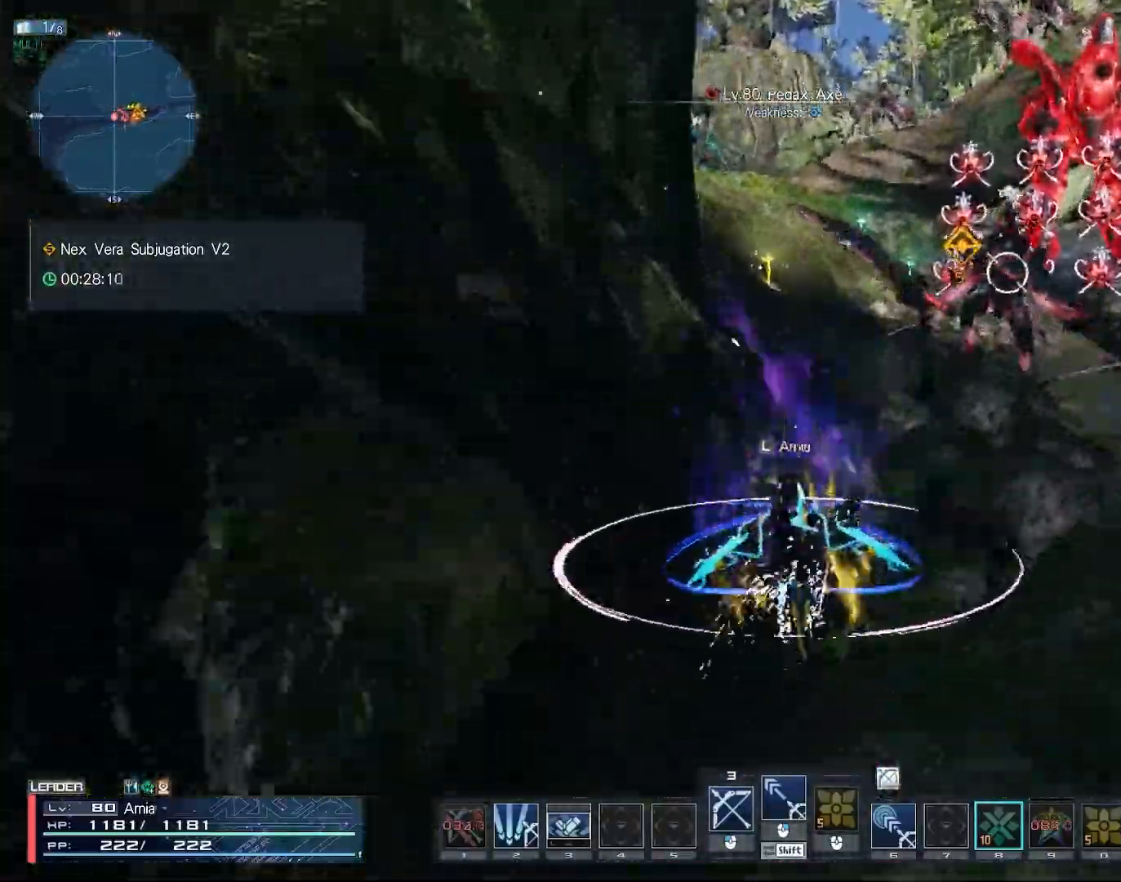
{"keys": ["w"], "mouse": [], "events": [[33, "space", "down"], [100, "space", "up"]]}
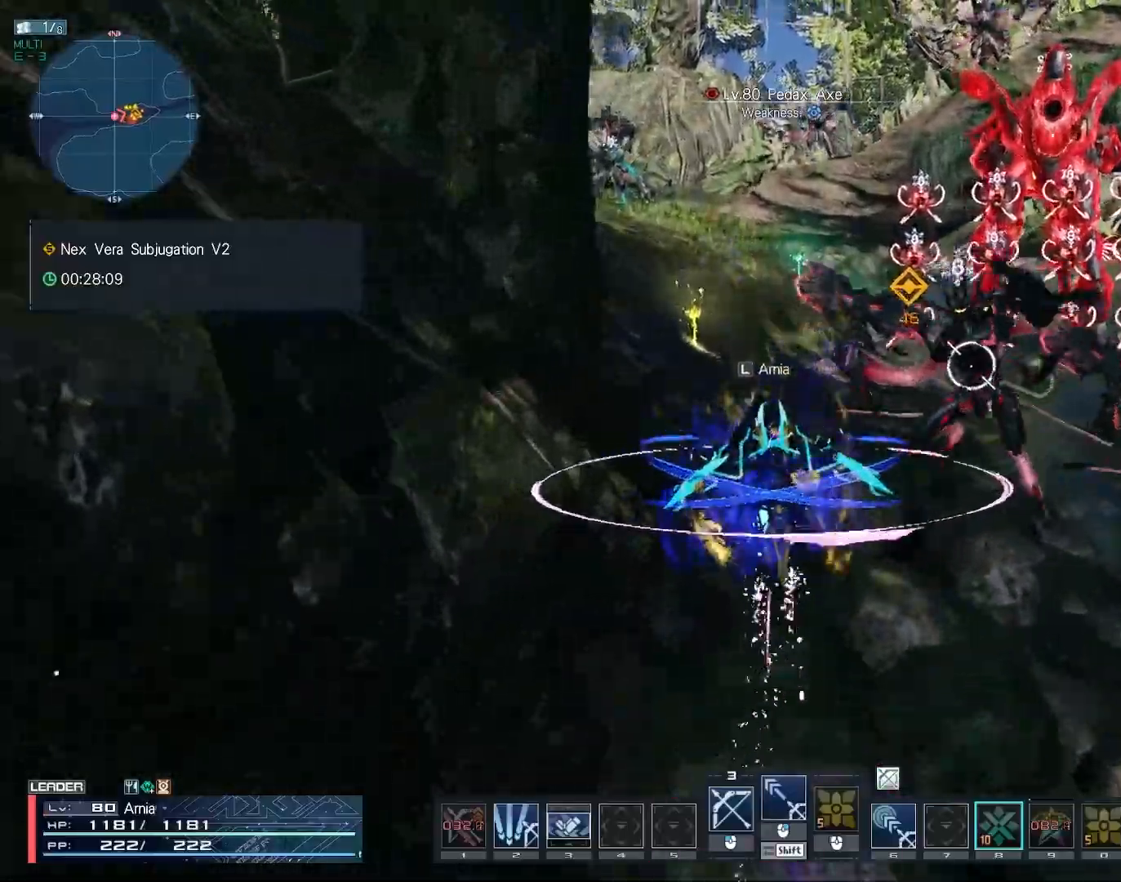
{"keys": ["w"], "mouse": [], "events": [[283, "space", "down"], [383, "space", "up"]]}
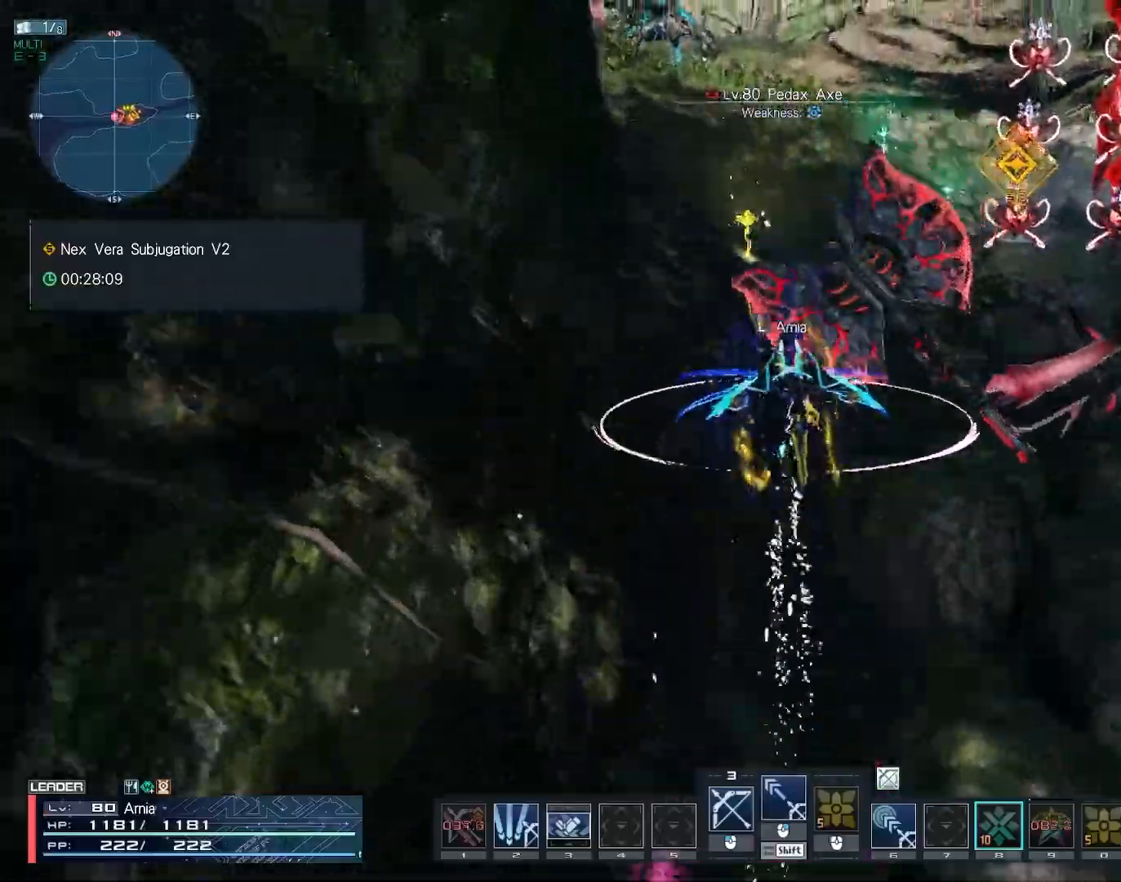
{"keys": ["w"], "mouse": [], "events": []}
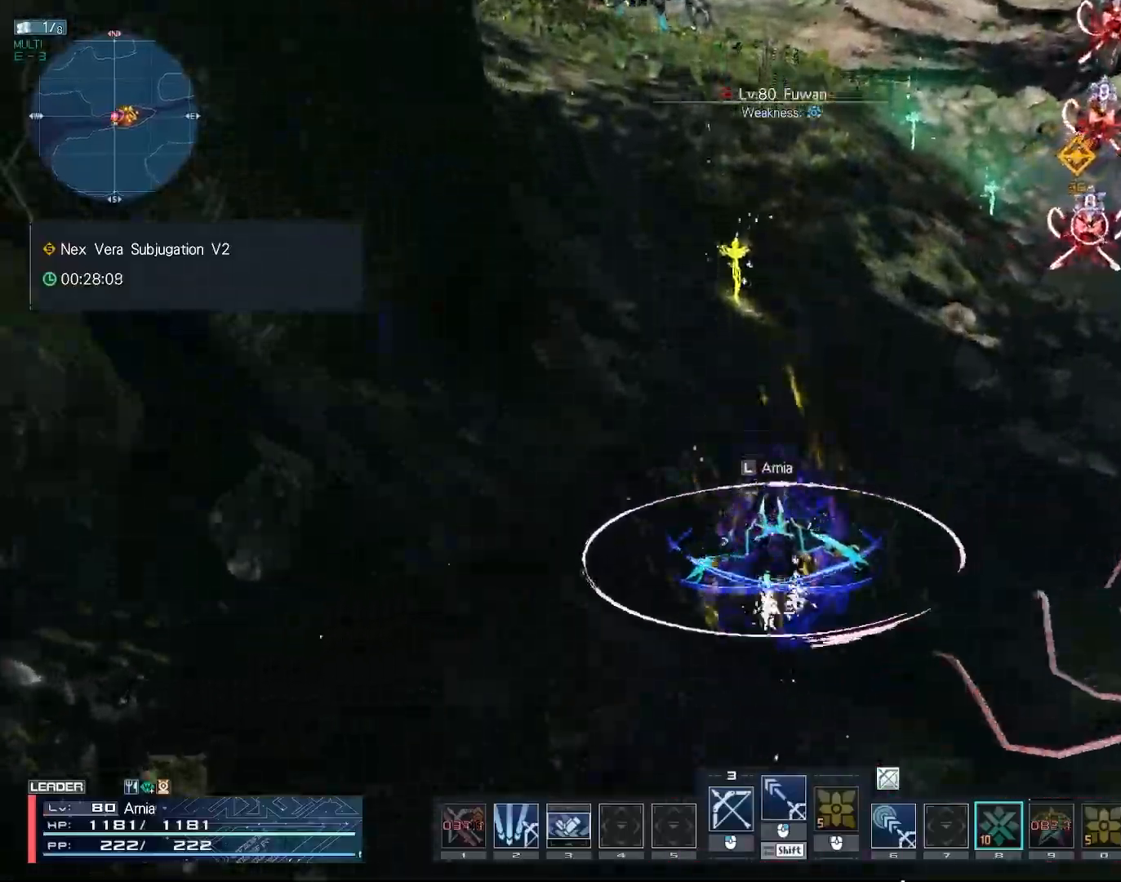
{"keys": ["w"], "mouse": [], "events": [[150, "space", "down"], [283, "space", "up"]]}
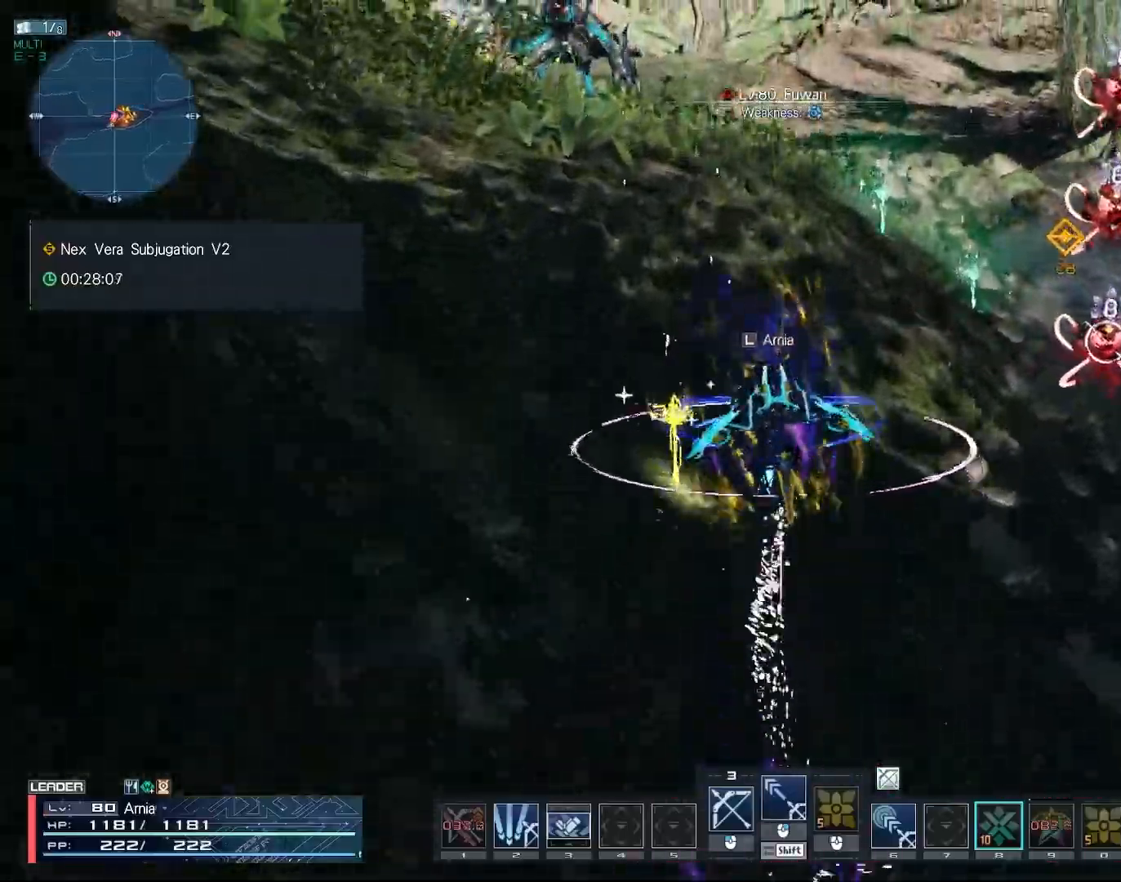
{"keys": ["w"], "mouse": [], "events": []}
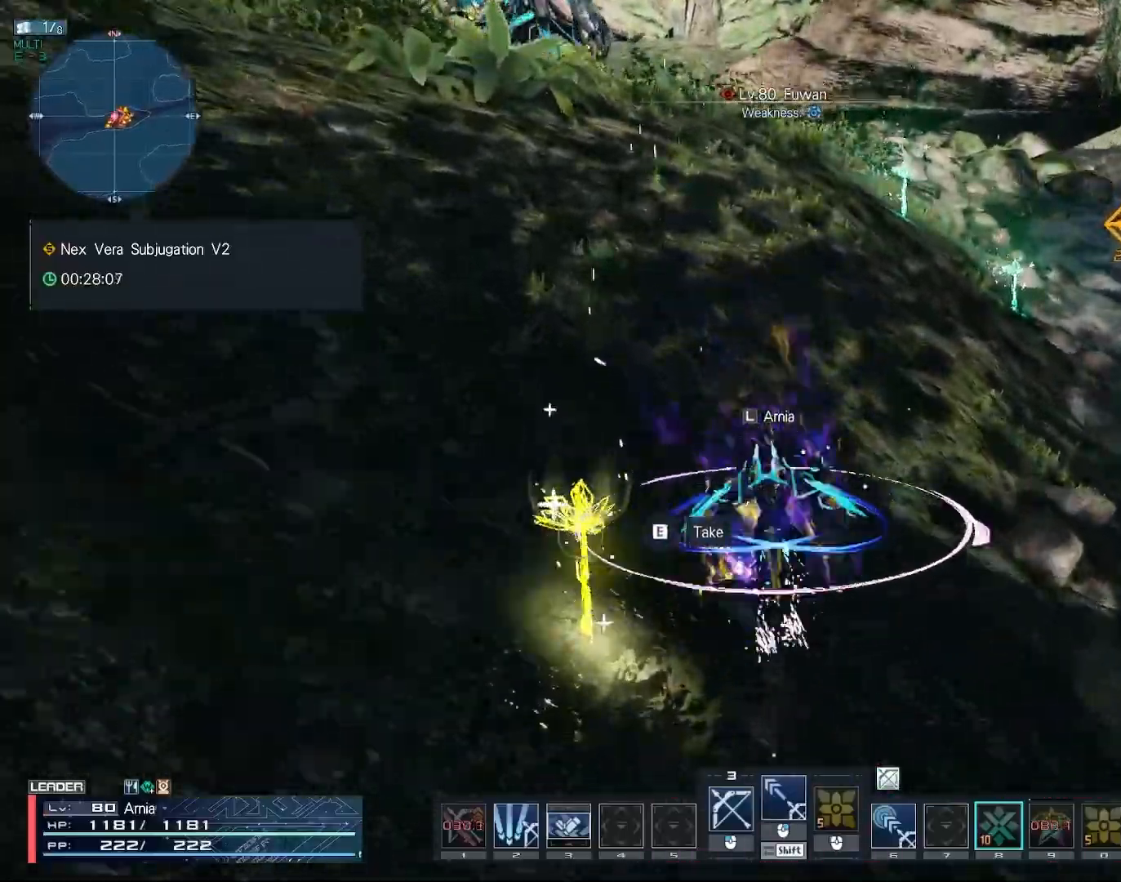
{"keys": ["w"], "mouse": [], "events": [[67, "z", "down"], [117, "z", "up"]]}
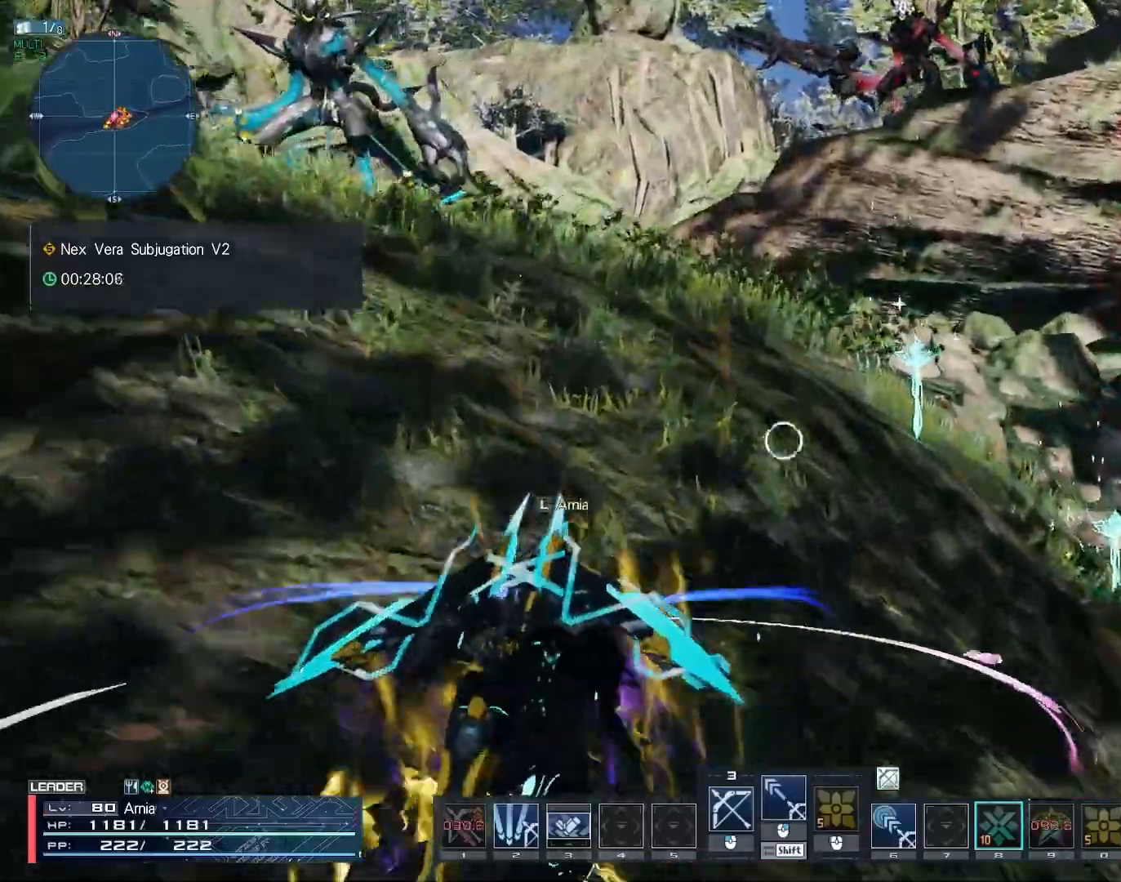
{"keys": ["w"], "mouse": [], "events": []}
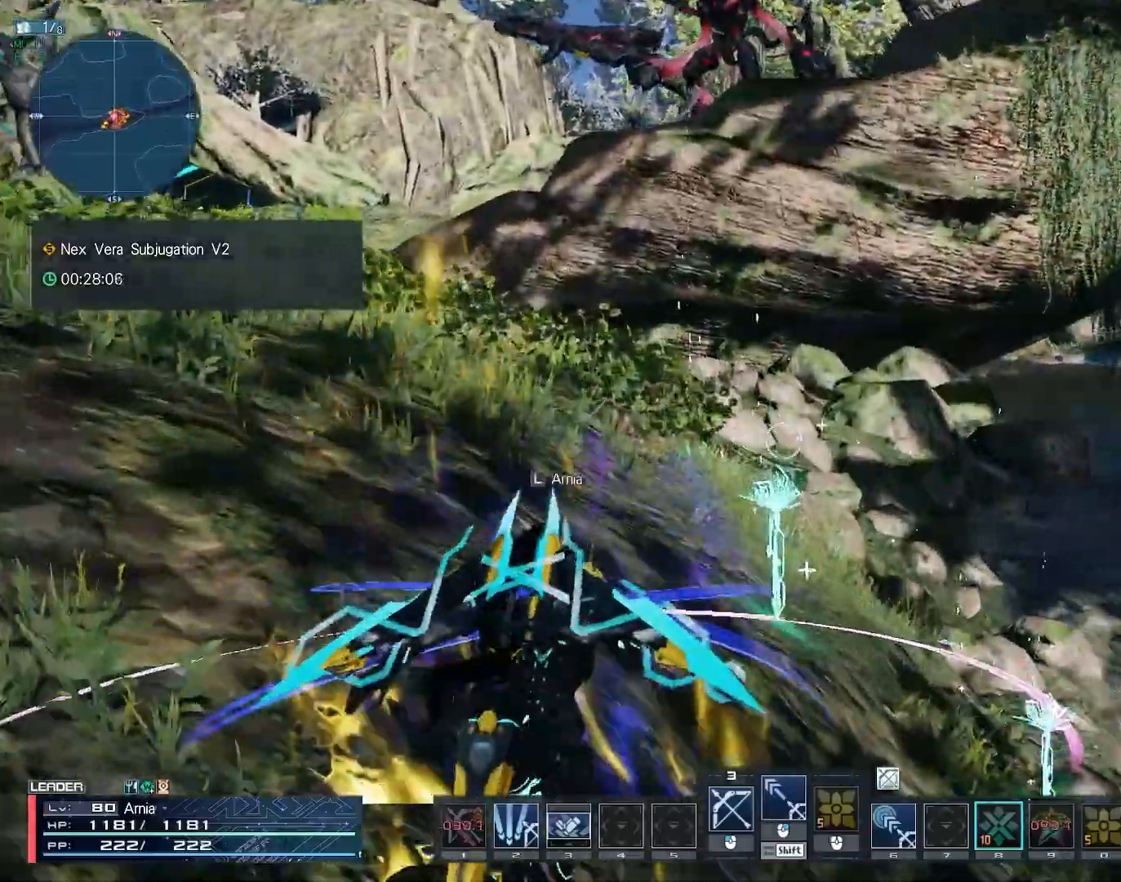
{"keys": ["w"], "mouse": [], "events": [[100, "space", "down"], [300, "space", "up"]]}
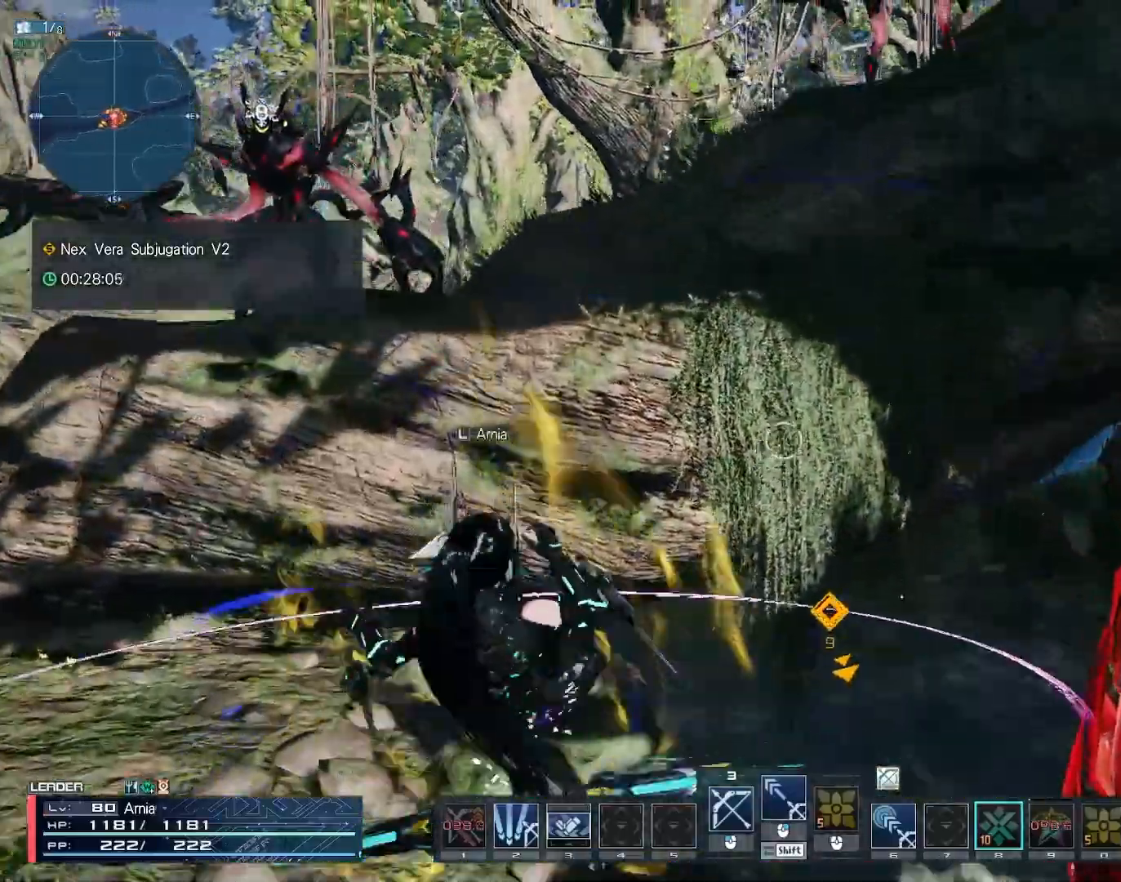
{"keys": ["a", "w"], "mouse": [], "events": [[133, "a", "down"], [350, "w", "up"], [433, "w", "down"]]}
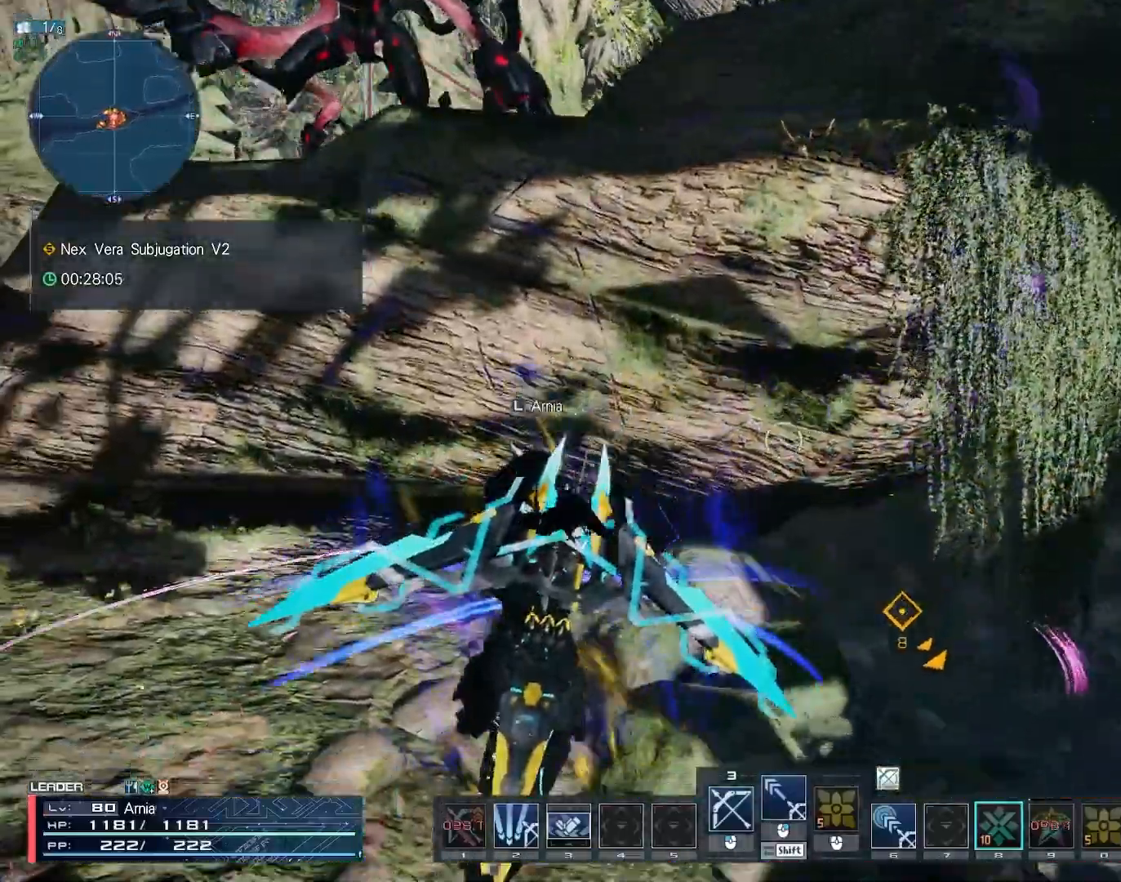
{"keys": ["space", "w"], "mouse": [], "events": [[283, "a", "up"], [300, "space", "down"]]}
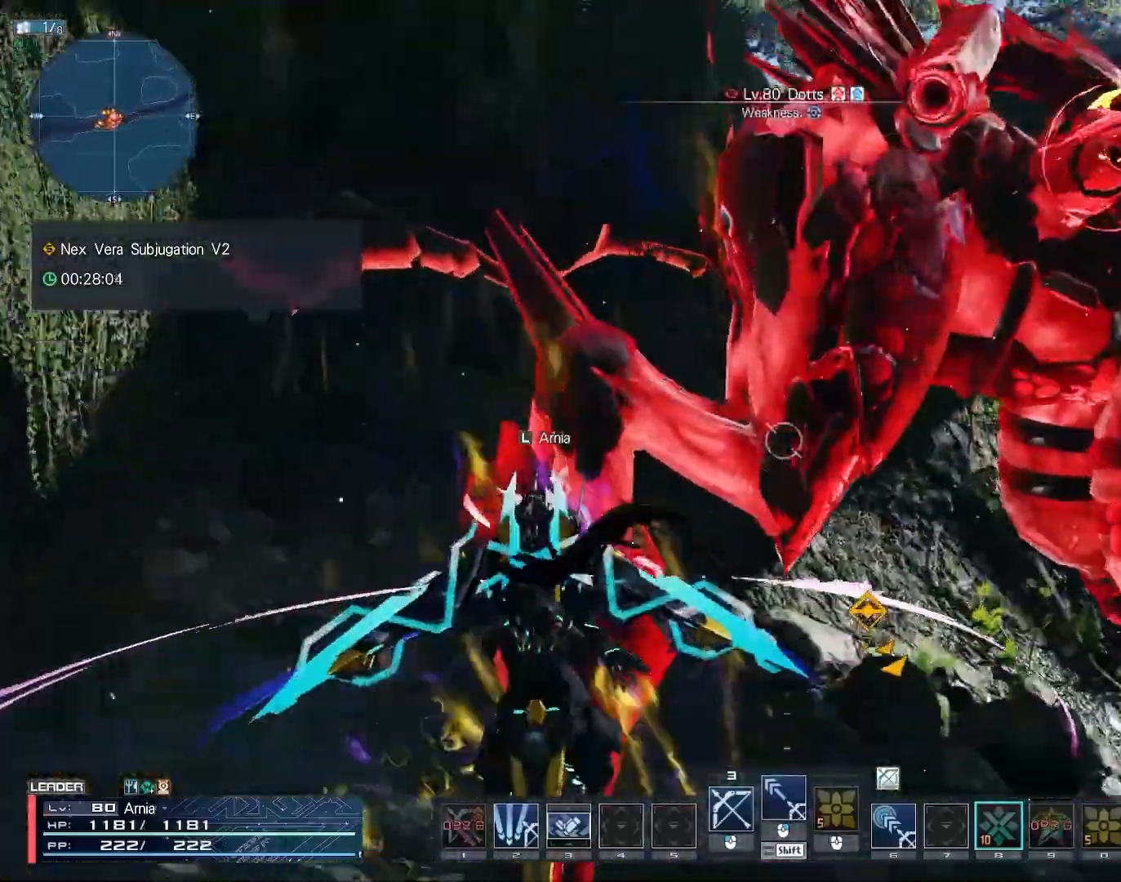
{"keys": ["a", "w"], "mouse": [], "events": [[33, "space", "up"], [267, "space", "down"], [400, "space", "up"], [450, "a", "down"]]}
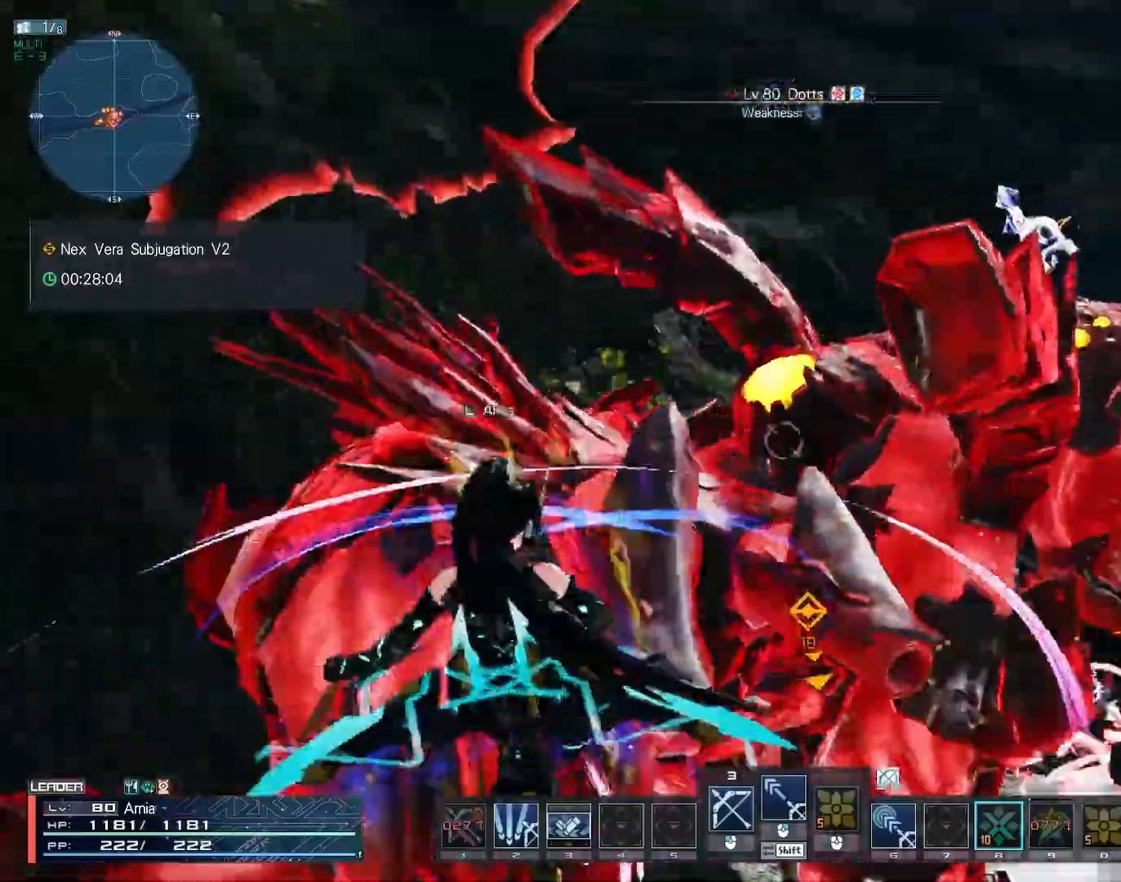
{"keys": ["2", "w"], "mouse": [], "events": [[317, "a", "up"], [483, "2", "down"]]}
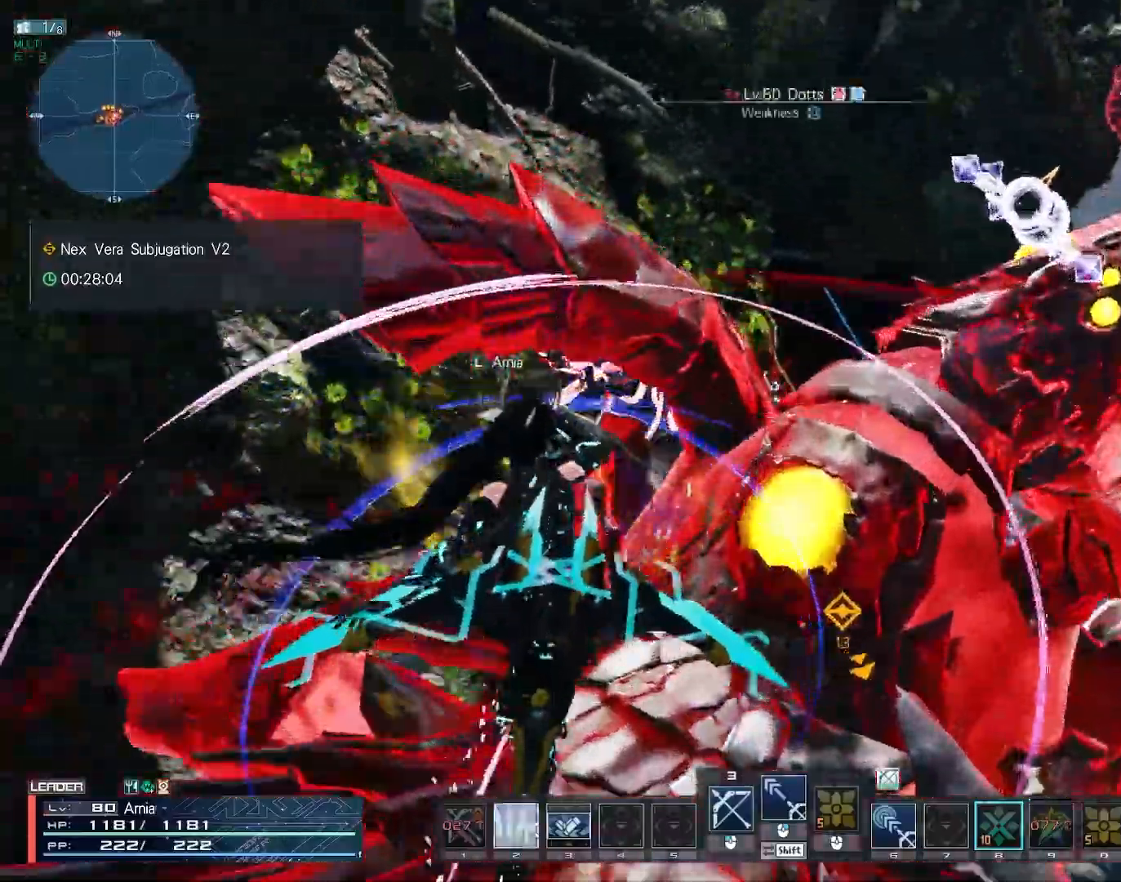
{"keys": ["a", "w"], "mouse": [], "events": [[33, "2", "up"], [100, "2", "down"], [200, "2", "up"], [217, "w", "up"], [467, "w", "down"], [500, "a", "down"]]}
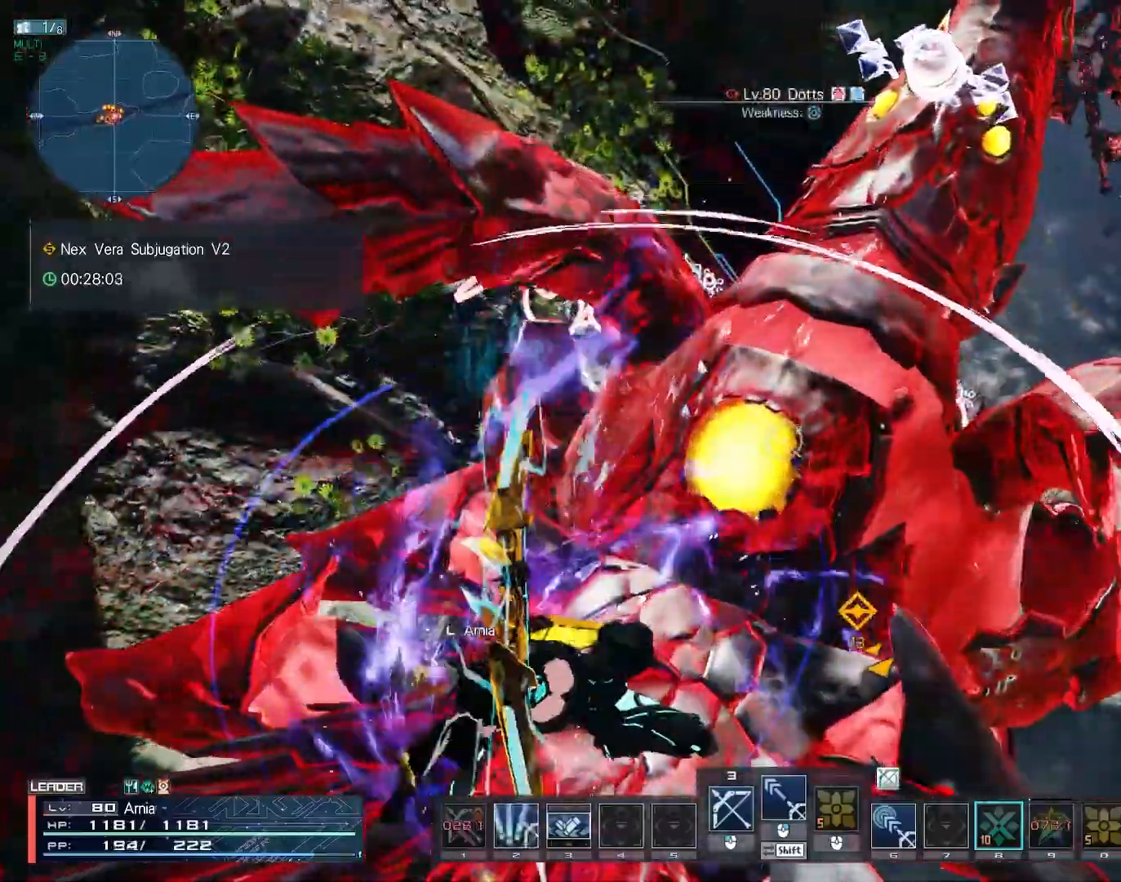
{"keys": ["6", "a", "w"], "mouse": [], "events": [[300, "6", "down"]]}
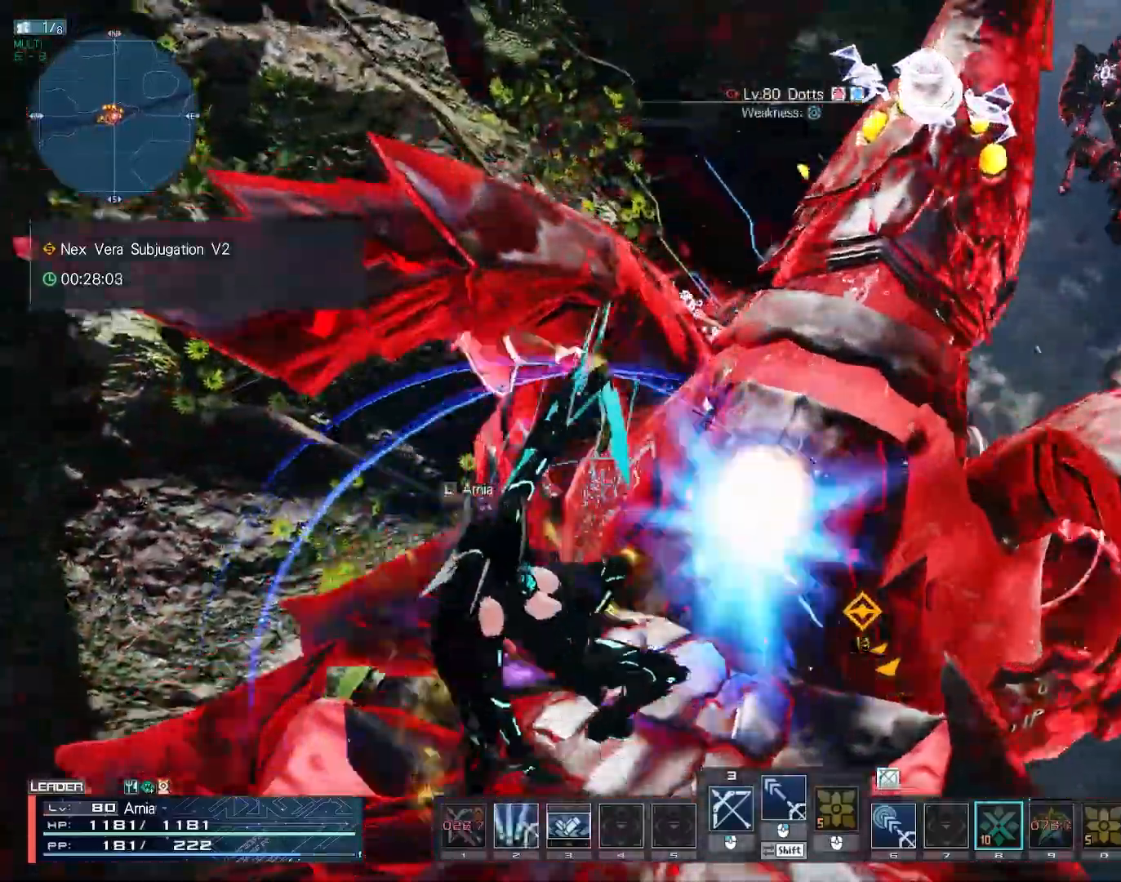
{"keys": ["6"], "mouse": [], "events": [[217, "a", "up"], [267, "w", "up"]]}
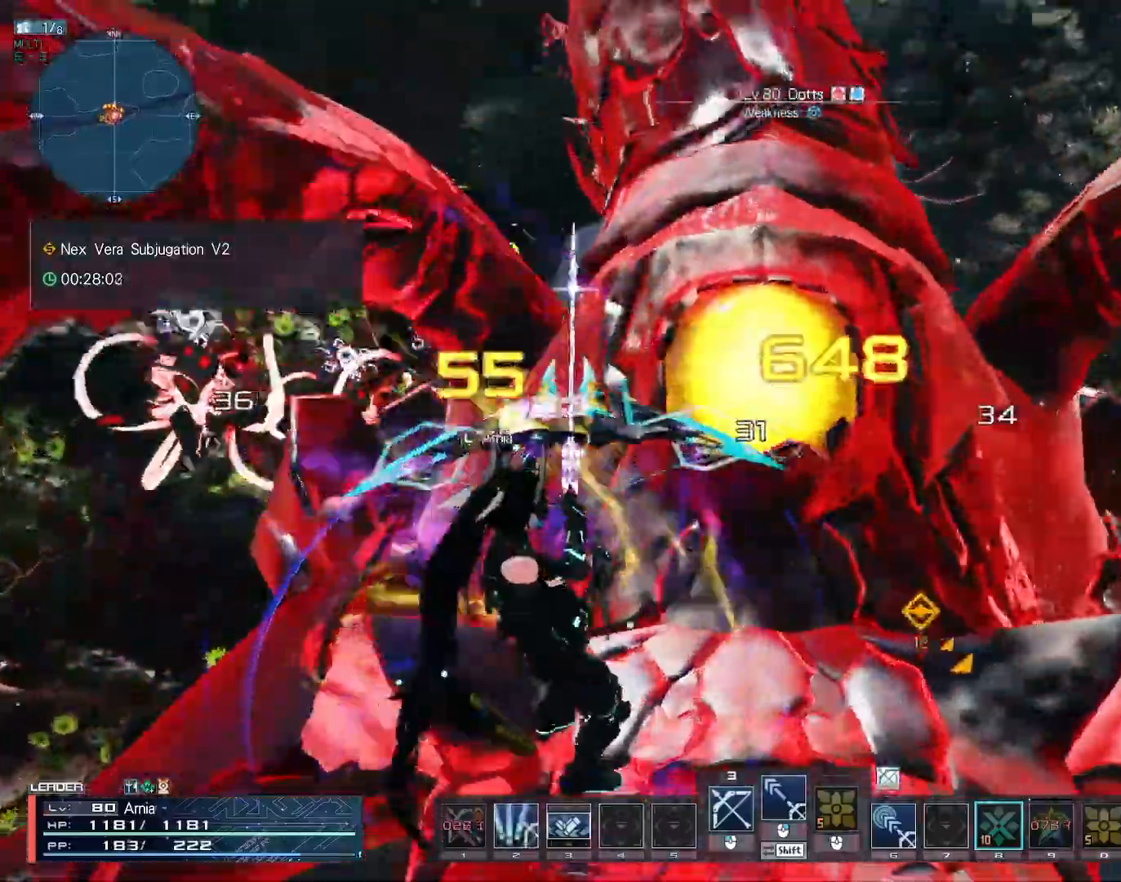
{"keys": [], "mouse": [], "events": [[33, "w", "down"], [133, "w", "up"], [183, "w", "down"], [267, "w", "up"], [283, "6", "up"]]}
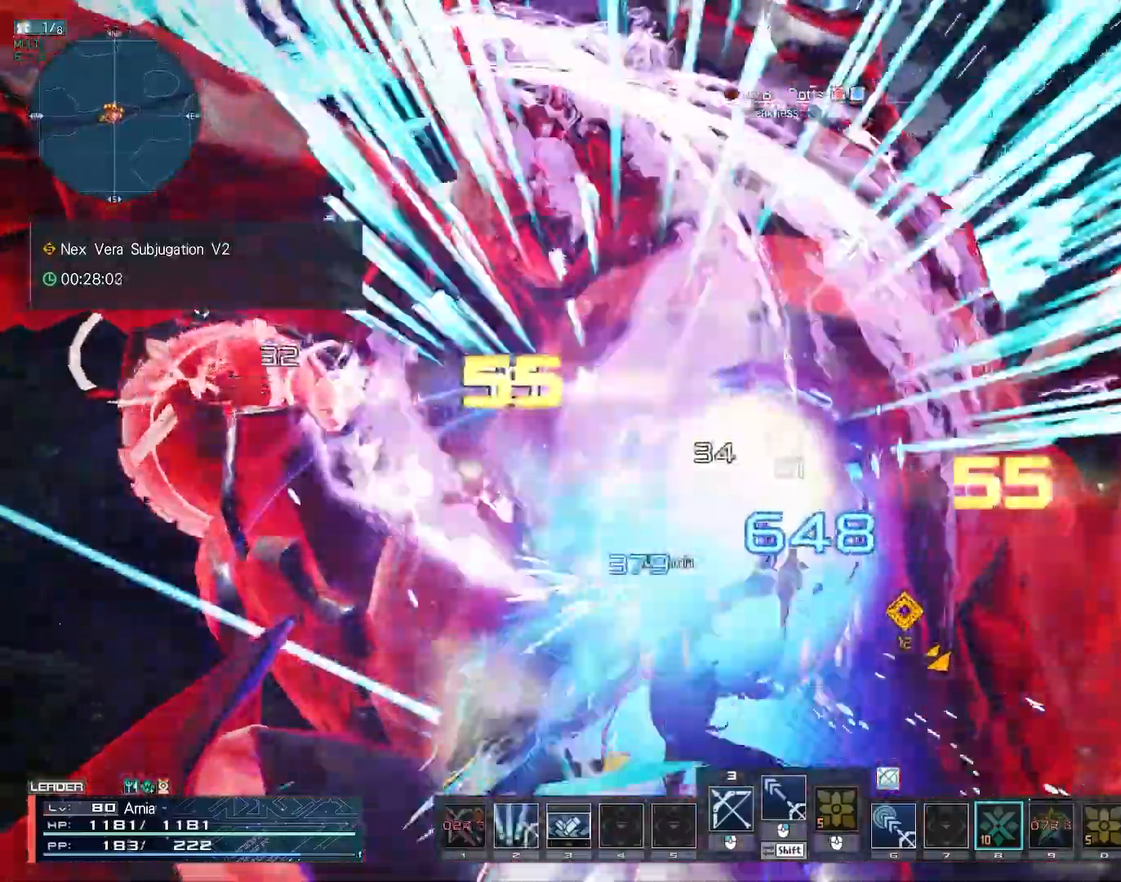
{"keys": [], "mouse": [], "events": [[100, "mouse_left", "down"], [183, "mouse_left", "up"], [267, "mouse_left", "down"], [333, "mouse_left", "up"], [417, "mouse_left", "down"], [500, "mouse_left", "up"]]}
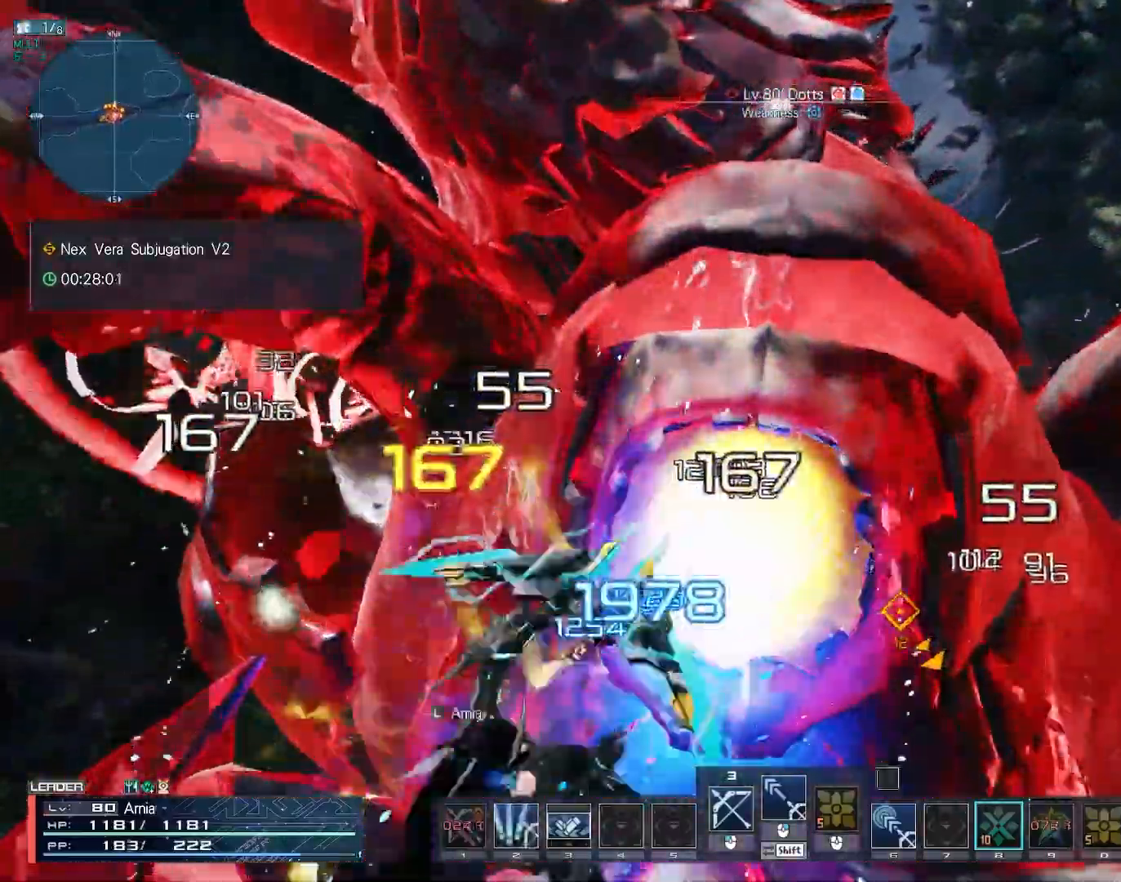
{"keys": ["6", "s"], "mouse": [], "events": [[67, "mouse_left", "down"], [133, "mouse_left", "up"], [367, "6", "down"], [383, "s", "down"]]}
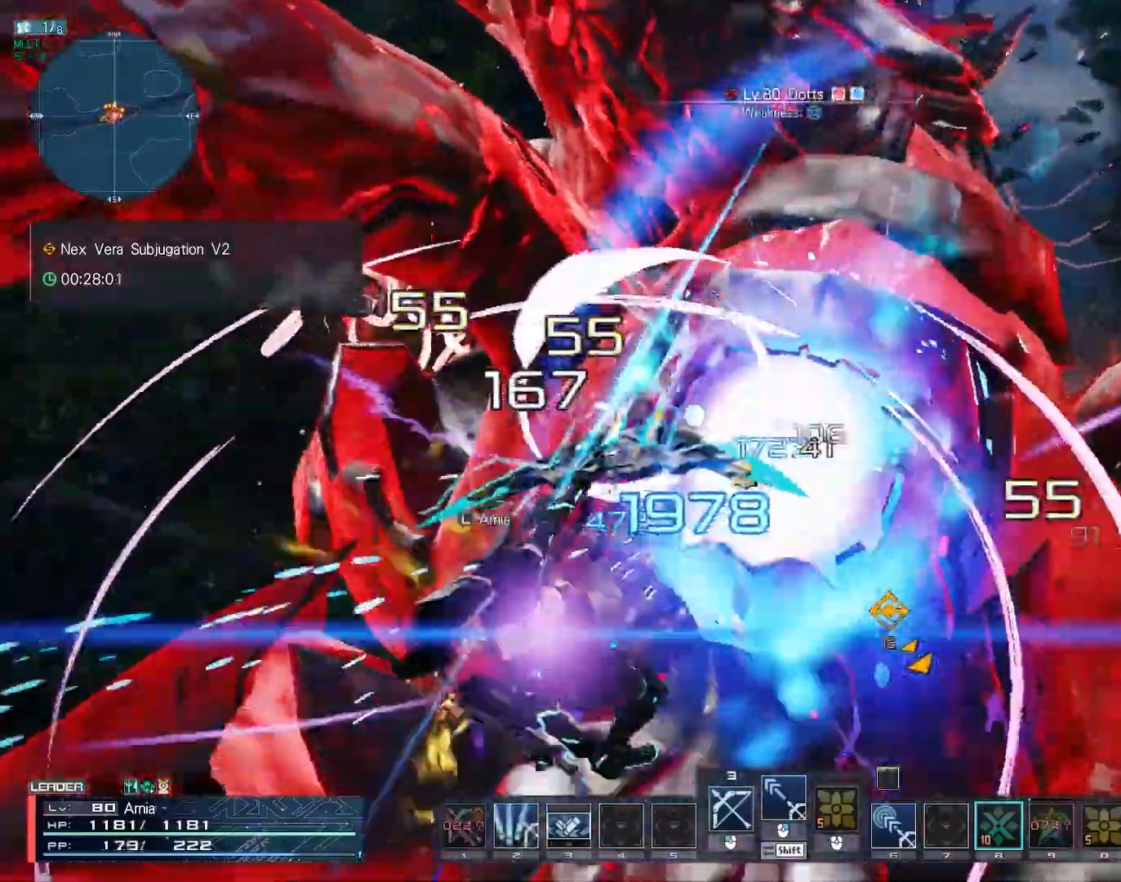
{"keys": ["6"], "mouse": [], "events": [[117, "s", "up"]]}
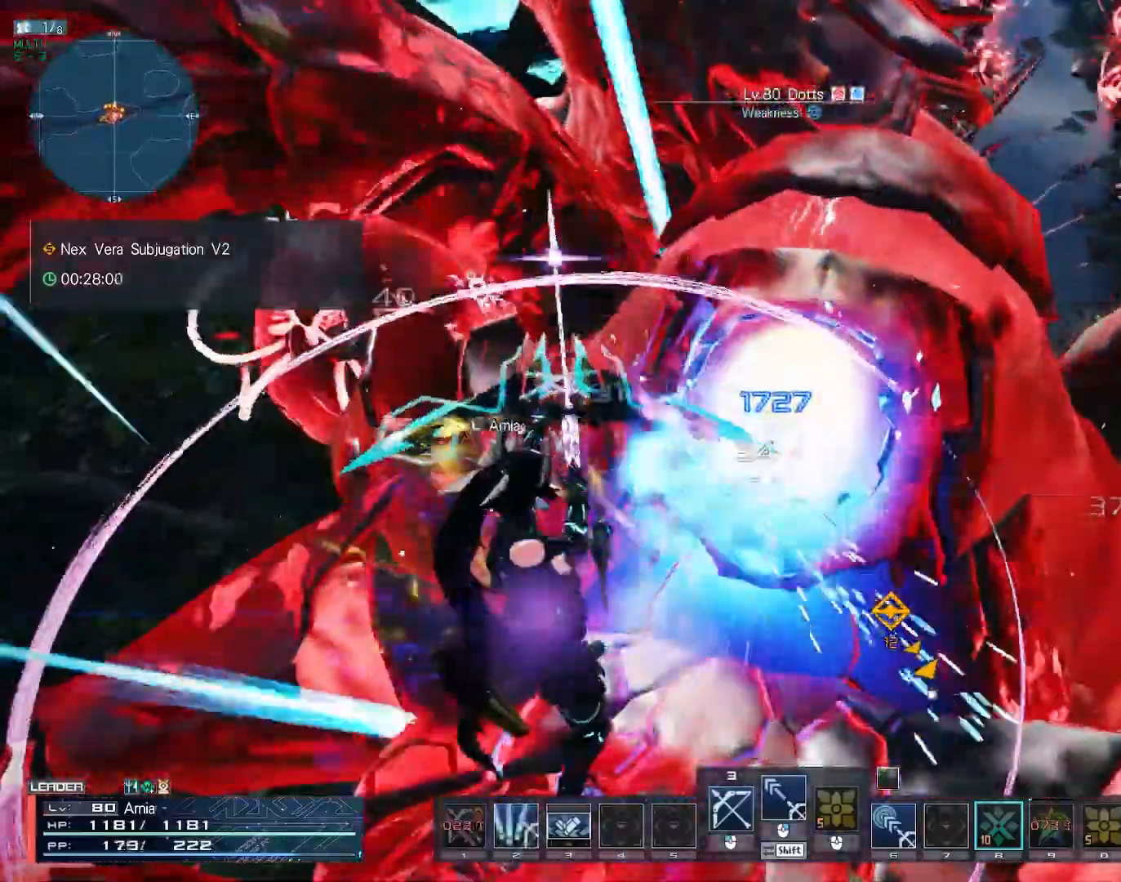
{"keys": [], "mouse": [], "events": [[367, "6", "up"]]}
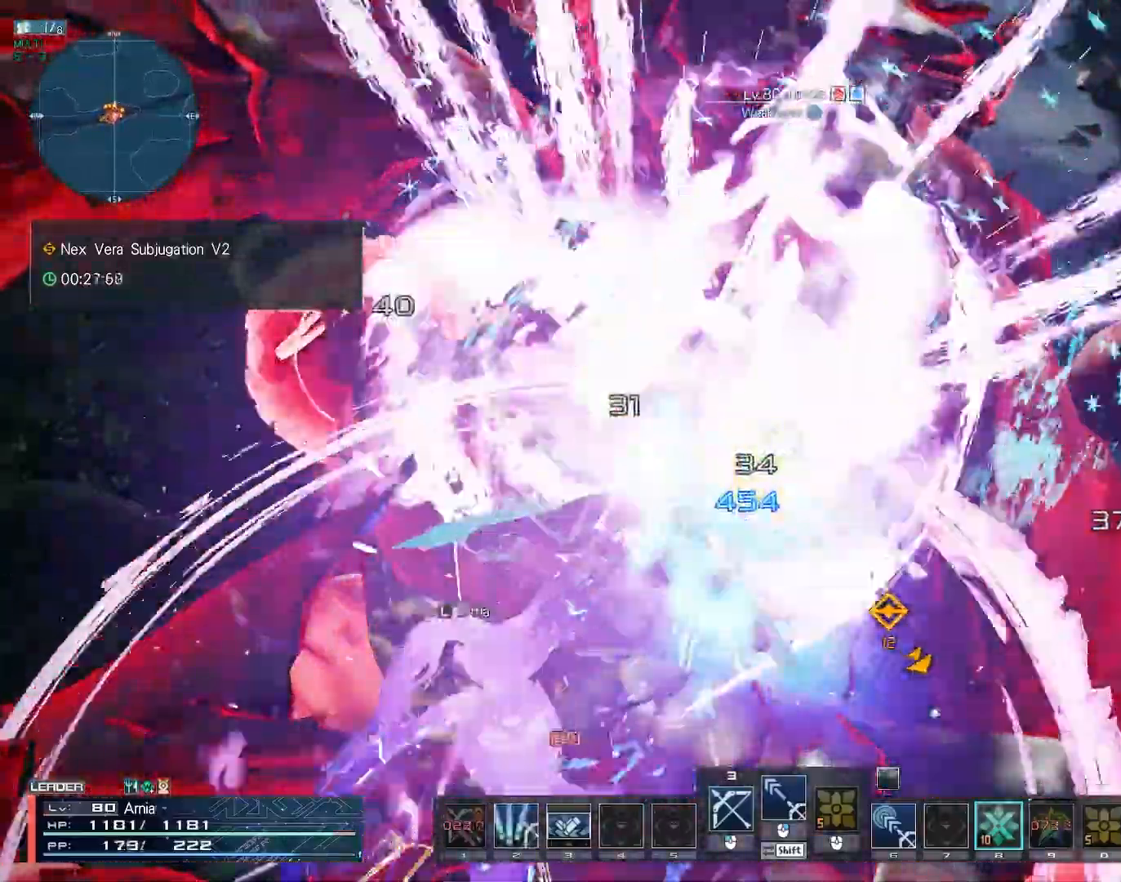
{"keys": ["6", "w"], "mouse": [], "events": [[17, "w", "down"], [100, "z", "down"], [150, "w", "up"], [200, "z", "up"], [233, "w", "down"], [433, "6", "down"]]}
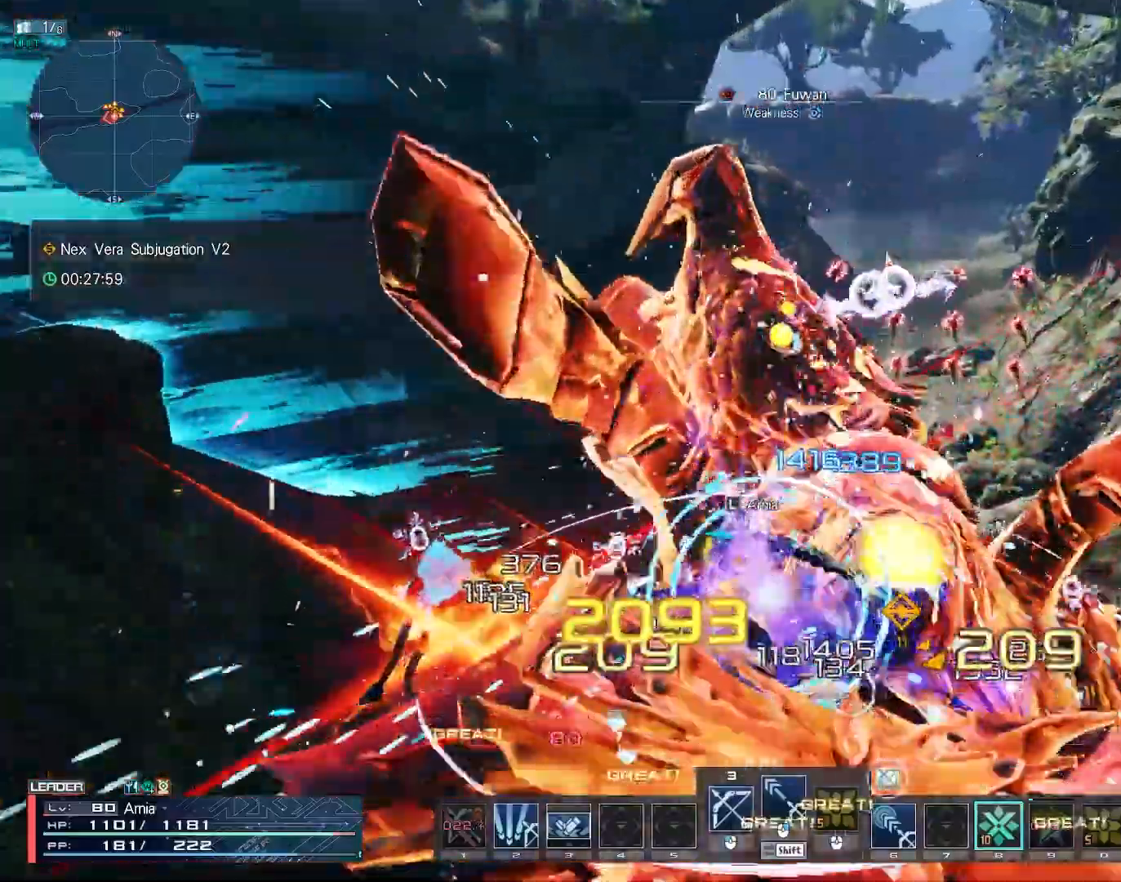
{"keys": ["6", "w"], "mouse": [], "events": []}